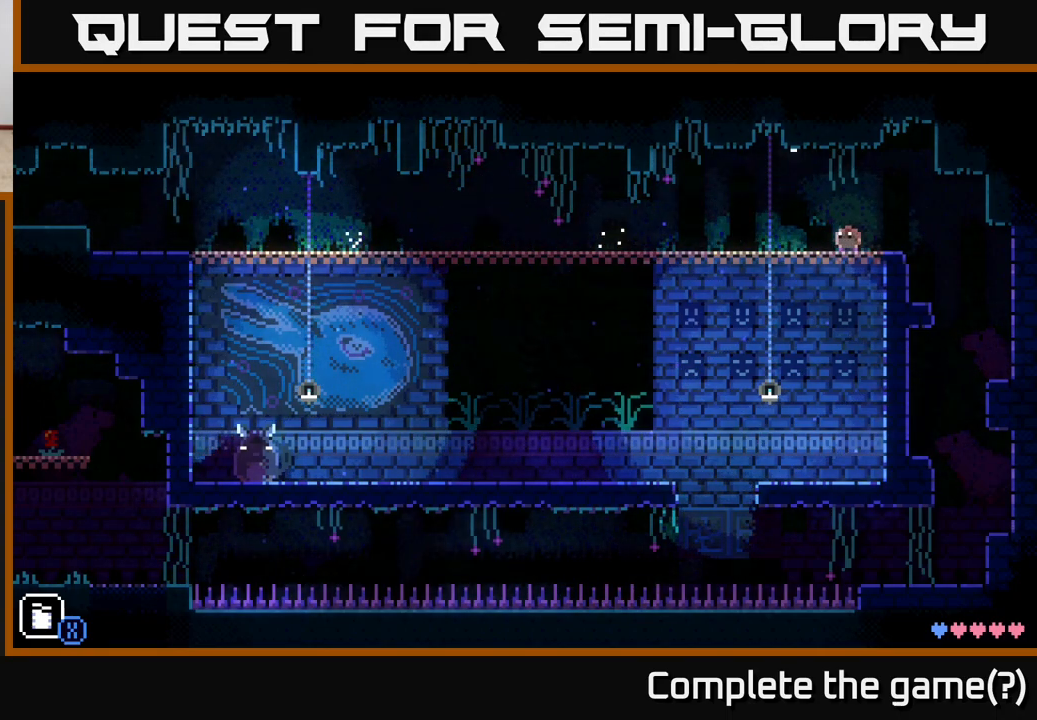
Gameplay with a controller (Xbox layout); each line is a JSON object with the inputs held at the frame after it. "events" lists button and stick changes between this image and that frame as [ms after this image, input, new state], when the widget could be followed in between.
{"buttons": [], "left_stick": "center", "right_stick": "center", "events": []}
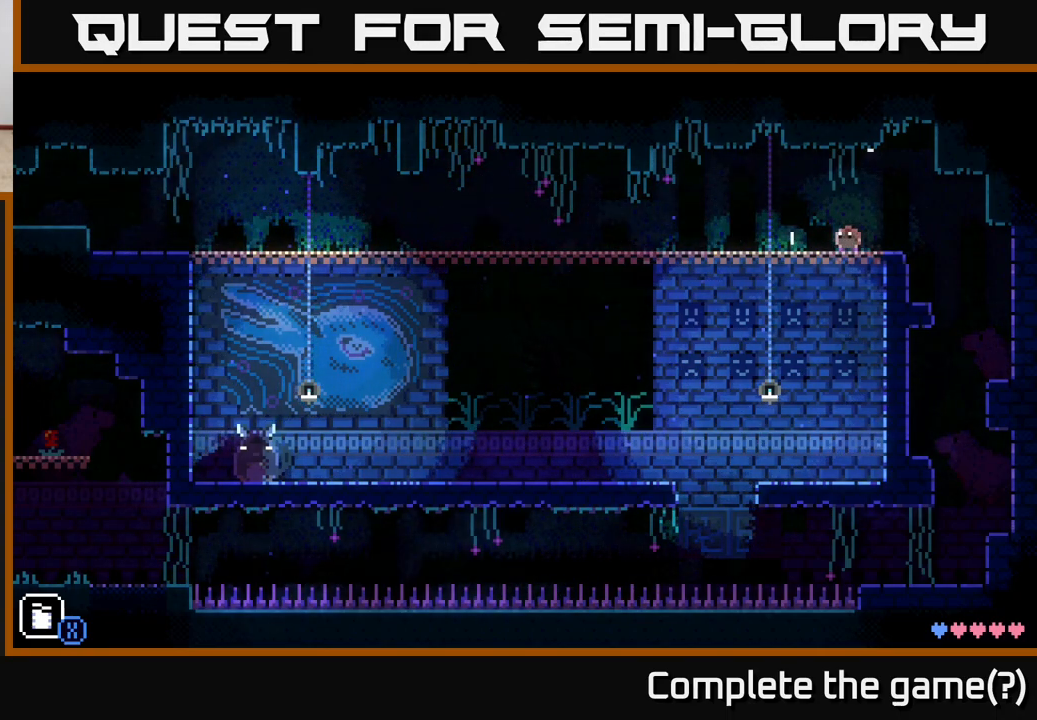
{"buttons": [], "left_stick": "center", "right_stick": "center", "events": []}
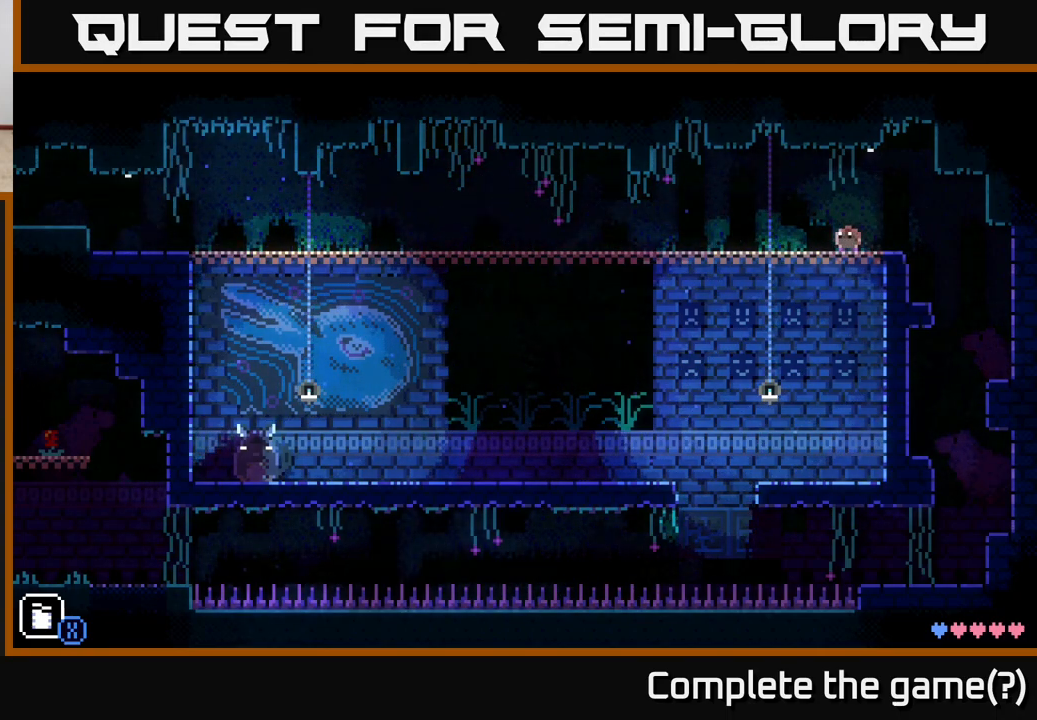
{"buttons": [], "left_stick": "center", "right_stick": "center", "events": []}
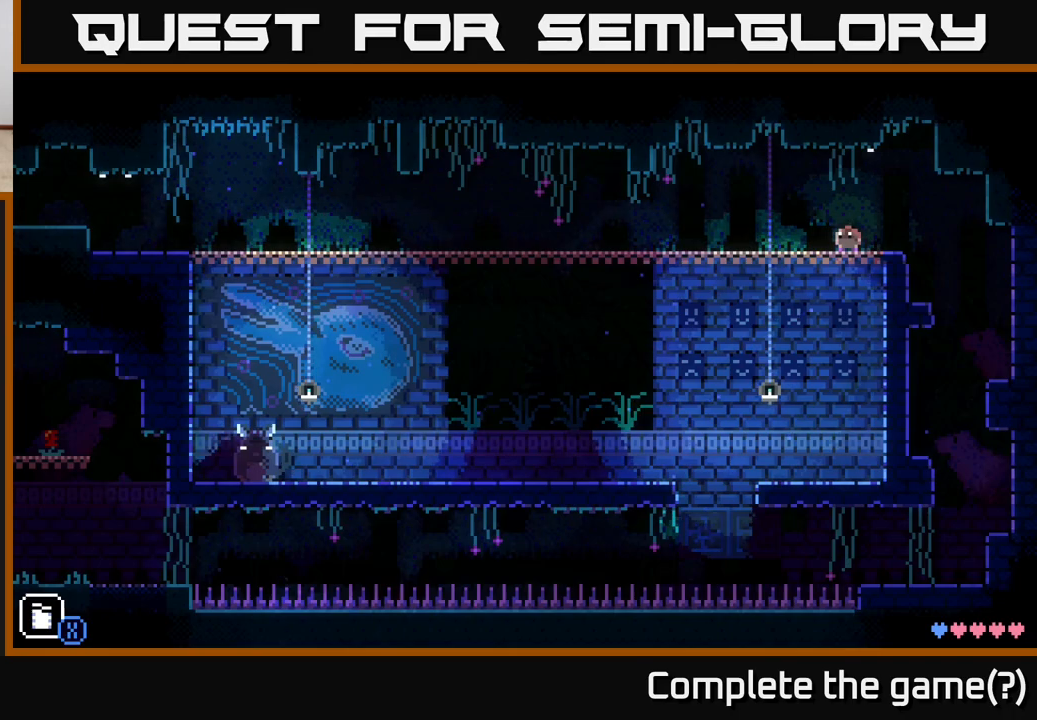
{"buttons": [], "left_stick": "center", "right_stick": "center", "events": []}
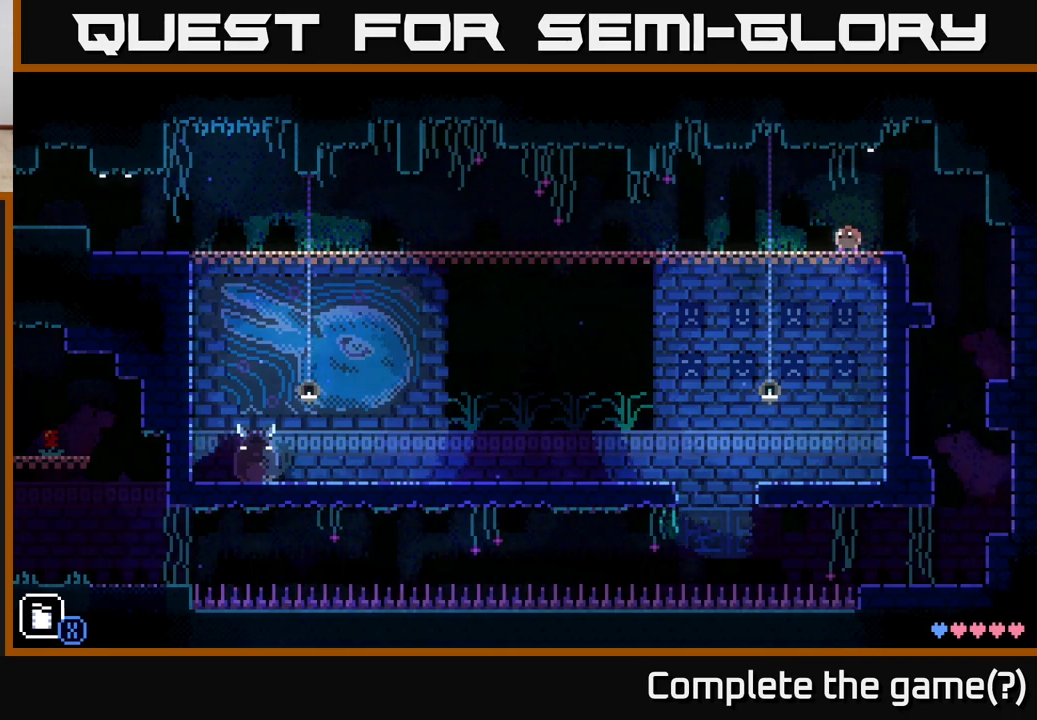
{"buttons": [], "left_stick": "center", "right_stick": "center", "events": []}
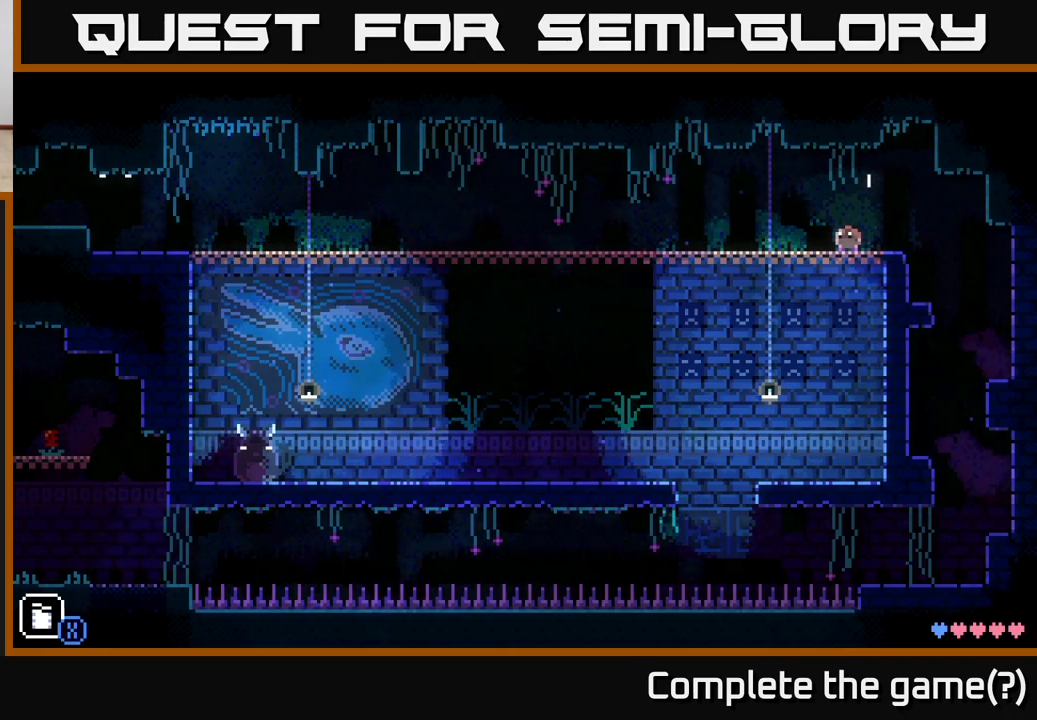
{"buttons": [], "left_stick": "center", "right_stick": "center", "events": []}
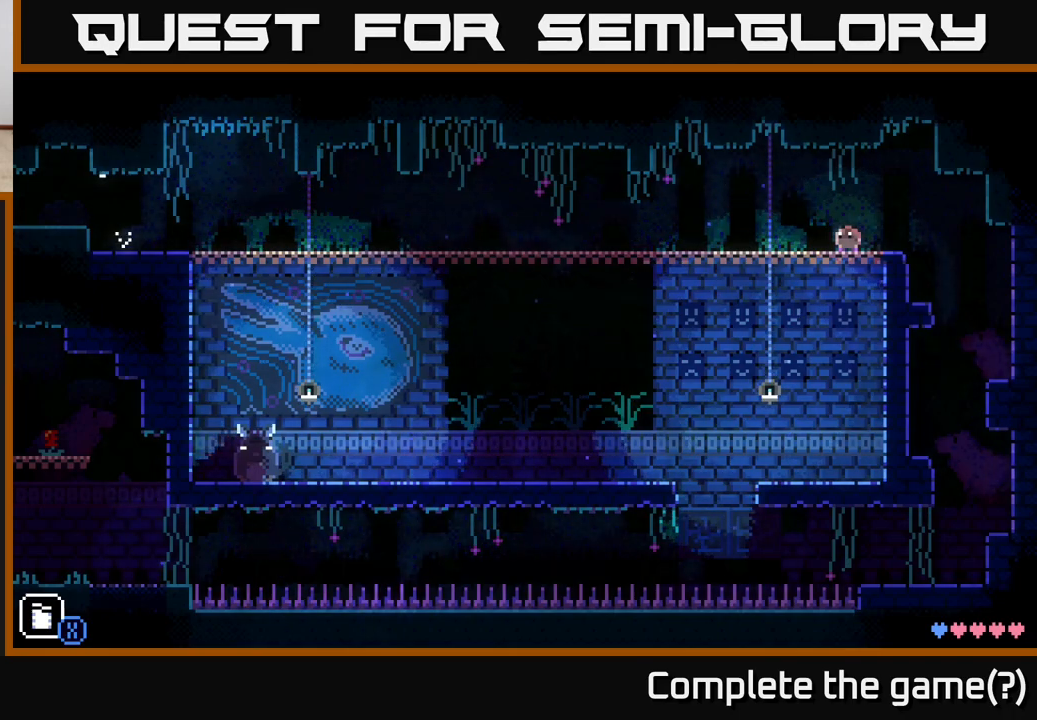
{"buttons": [], "left_stick": "center", "right_stick": "center", "events": []}
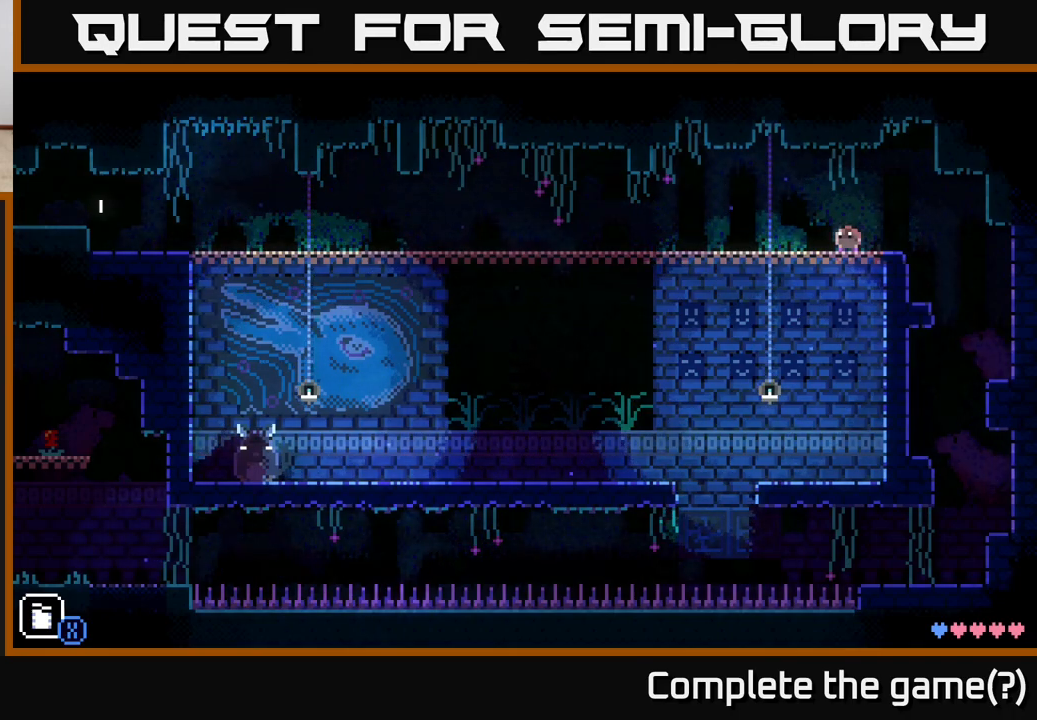
{"buttons": [], "left_stick": "left", "right_stick": "center", "events": [[317, "left_stick", "left"]]}
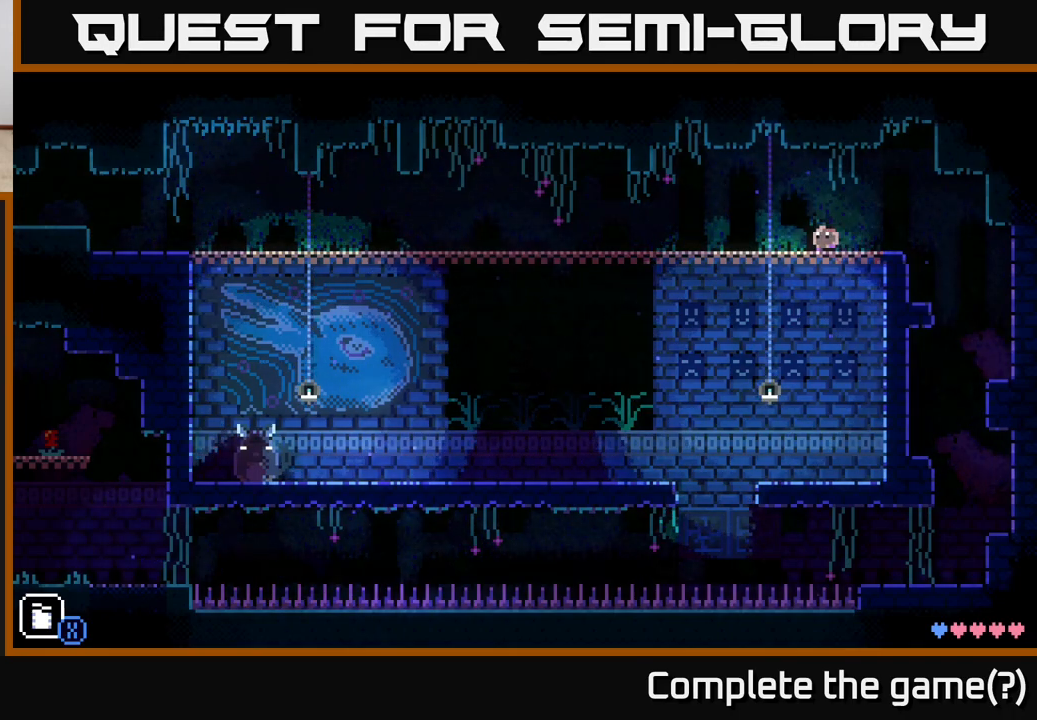
{"buttons": [], "left_stick": "left", "right_stick": "center", "events": [[217, "R1", "down"], [333, "R1", "up"]]}
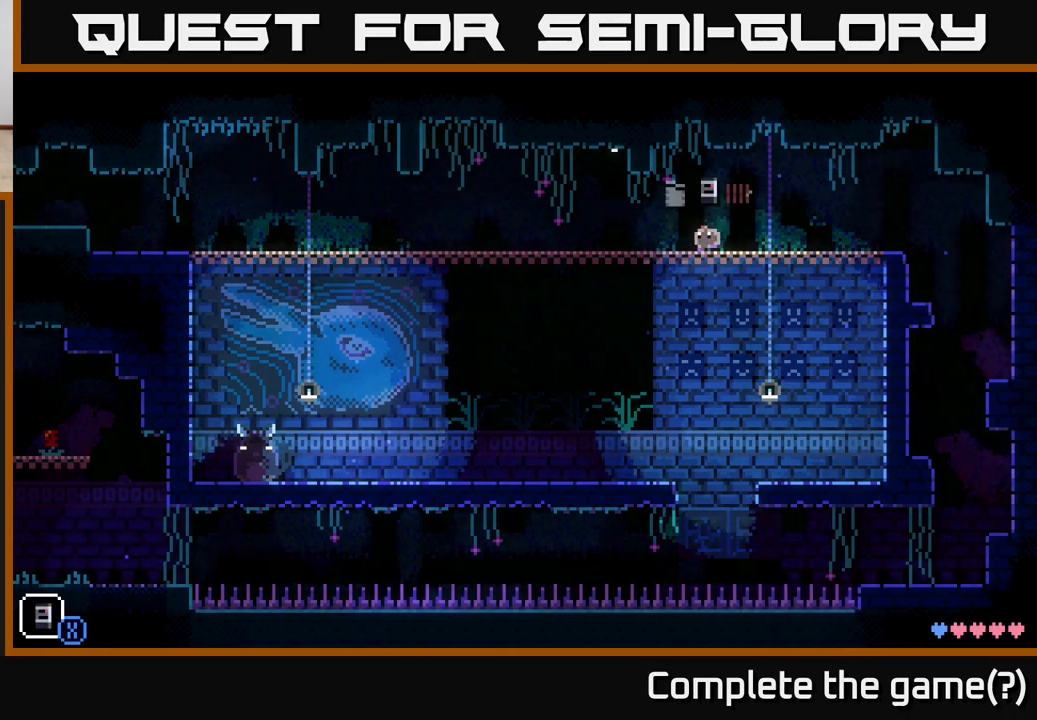
{"buttons": [], "left_stick": "left", "right_stick": "center", "events": [[367, "R1", "down"], [500, "R1", "up"]]}
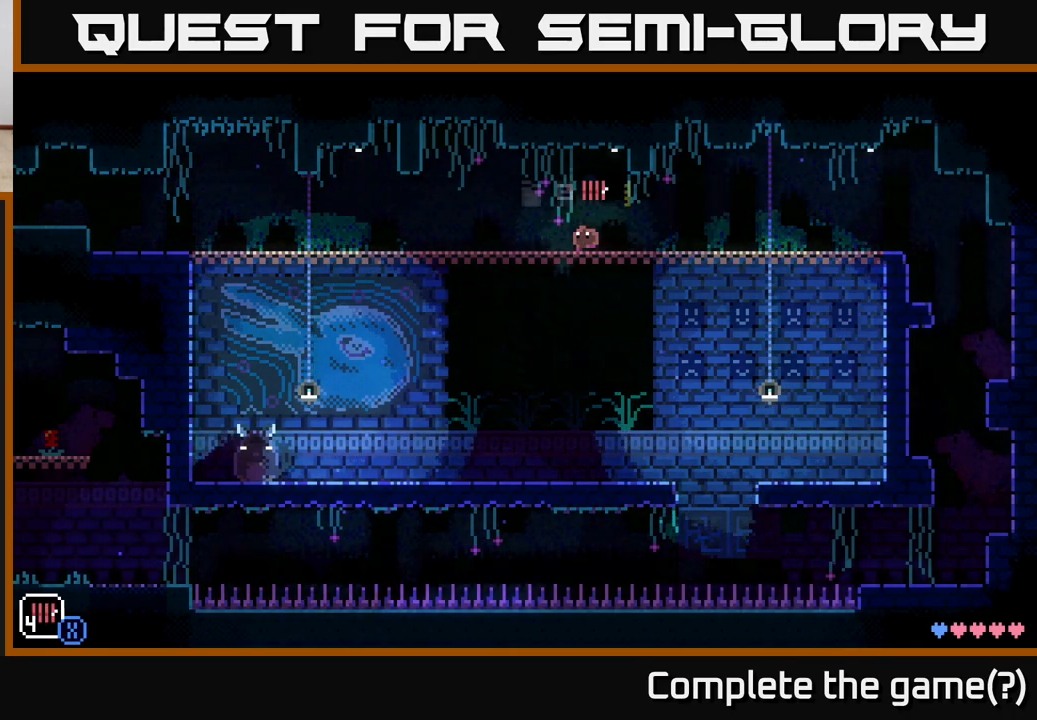
{"buttons": [], "left_stick": "left", "right_stick": "center", "events": [[267, "R1", "down"], [333, "R1", "up"]]}
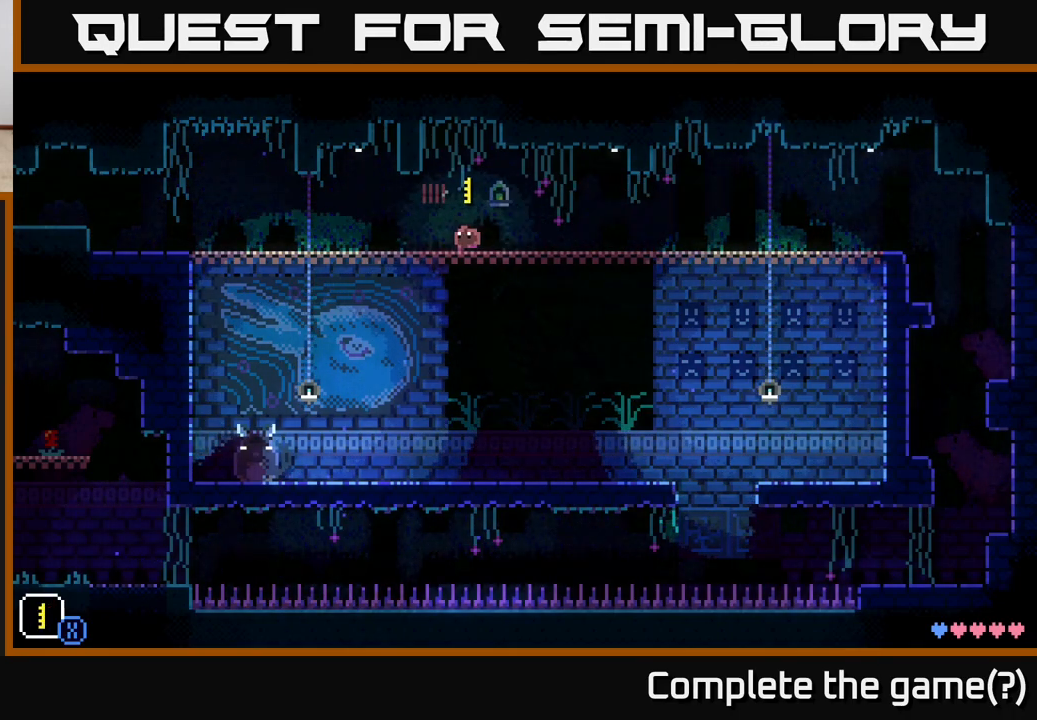
{"buttons": [], "left_stick": "center", "right_stick": "center", "events": [[150, "left_stick", "up-left"], [167, "R1", "down"], [233, "R1", "up"], [250, "left_stick", "center"]]}
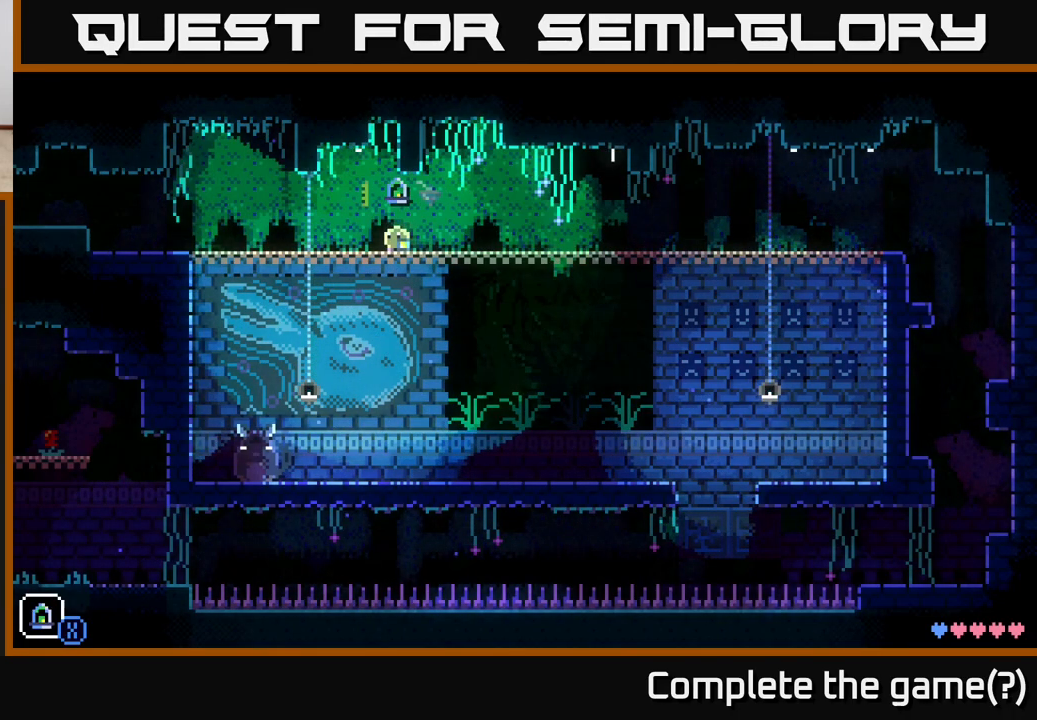
{"buttons": [], "left_stick": "center", "right_stick": "center", "events": [[100, "left_stick", "left"], [217, "R1", "down"], [283, "left_stick", "center"], [317, "R1", "up"]]}
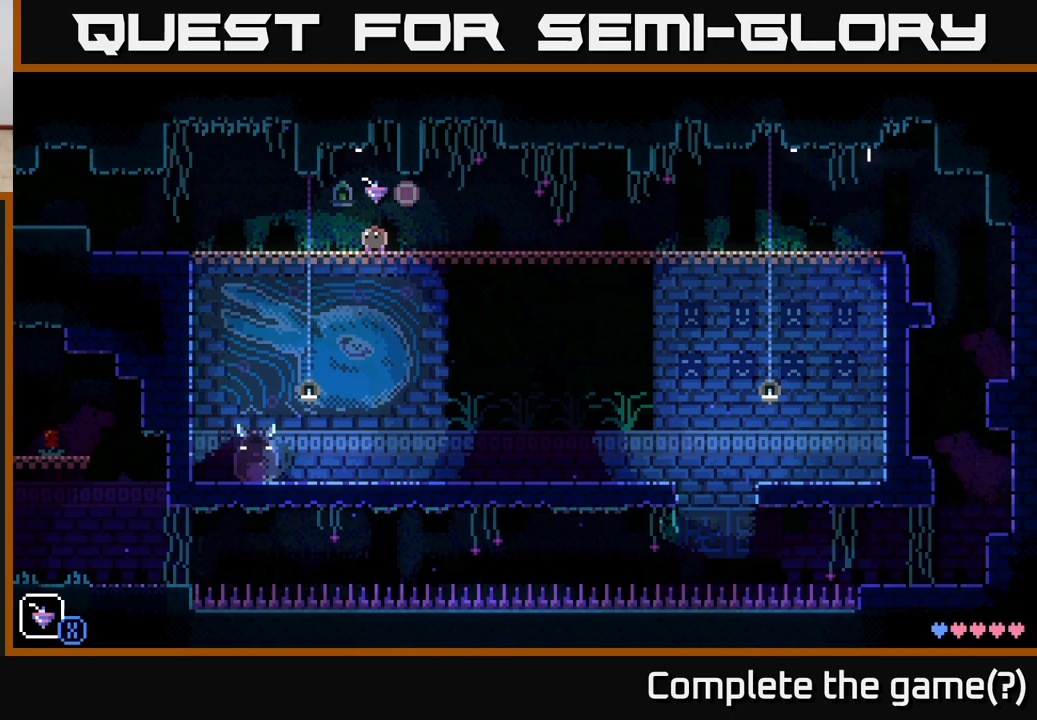
{"buttons": [], "left_stick": "center", "right_stick": "center", "events": [[150, "R1", "down"], [267, "R1", "up"]]}
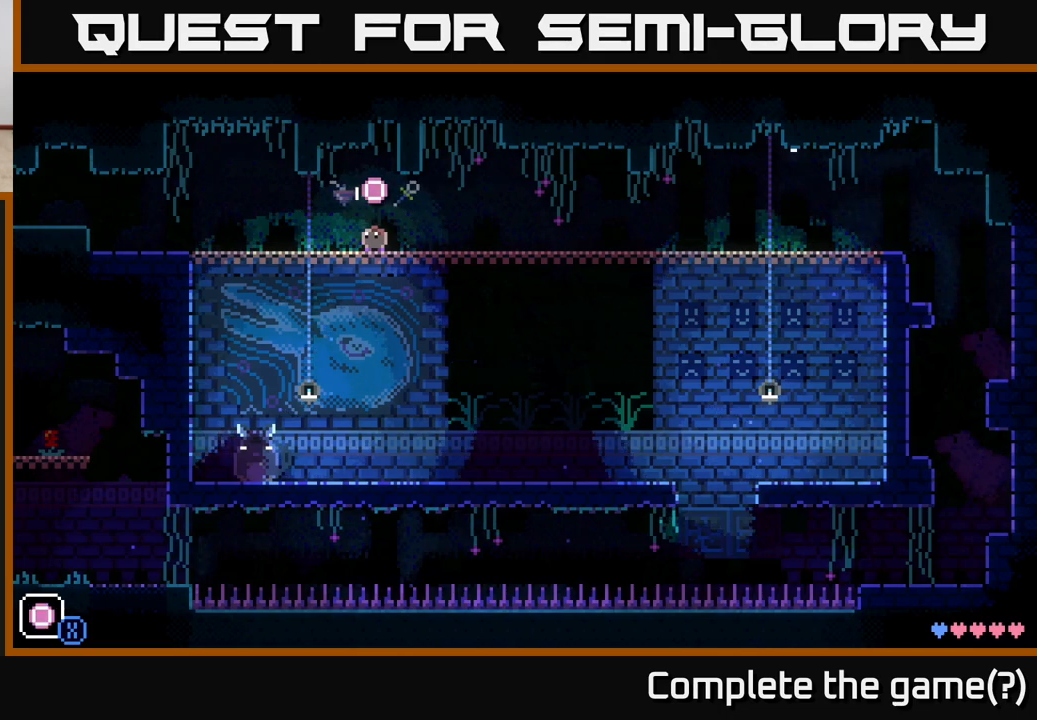
{"buttons": ["R1"], "left_stick": "center", "right_stick": "center", "events": [[17, "R1", "down"], [133, "R1", "up"], [450, "R1", "down"]]}
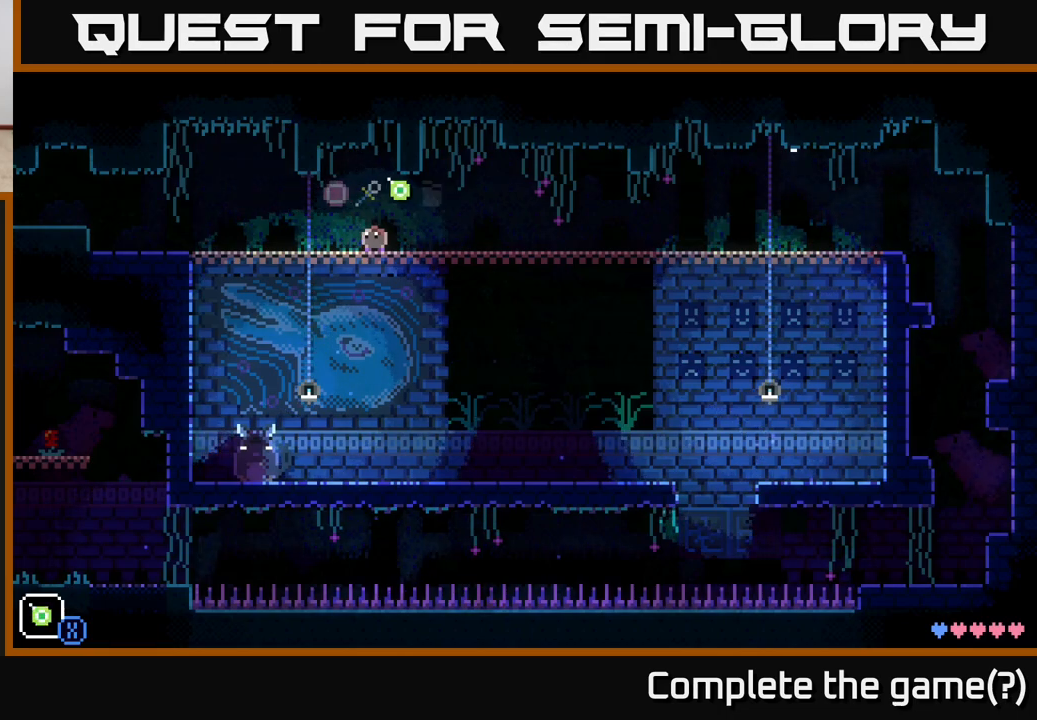
{"buttons": ["X"], "left_stick": "down", "right_stick": "center", "events": [[50, "R1", "up"], [167, "left_stick", "down"], [250, "X", "down"]]}
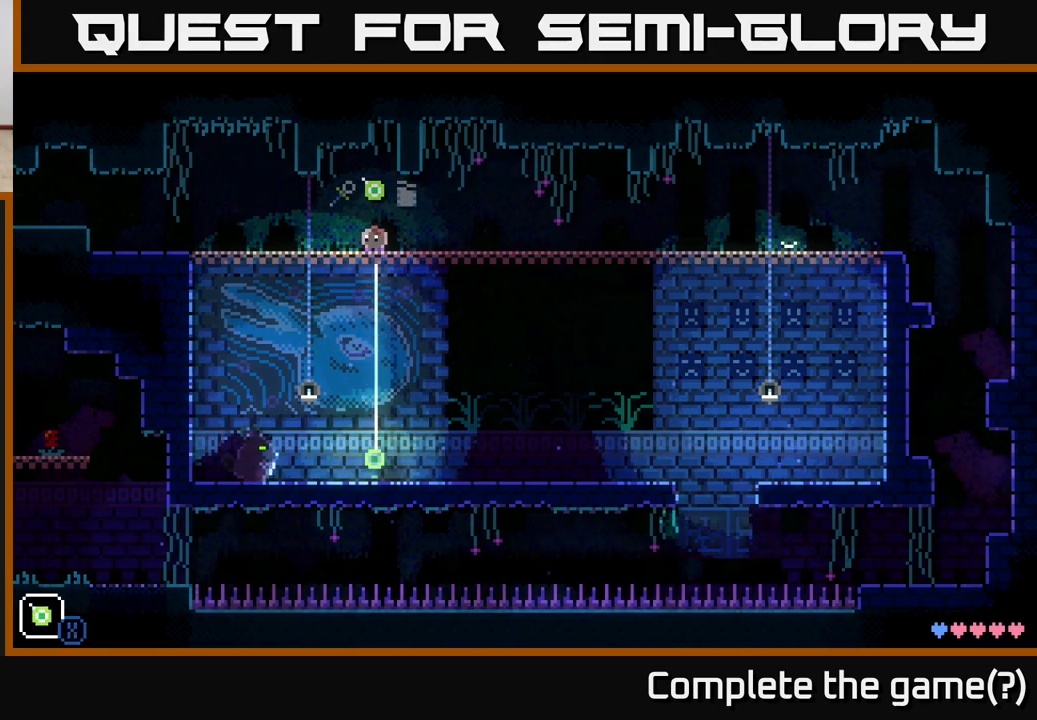
{"buttons": ["X"], "left_stick": "down-right", "right_stick": "center", "events": [[433, "left_stick", "down-right"]]}
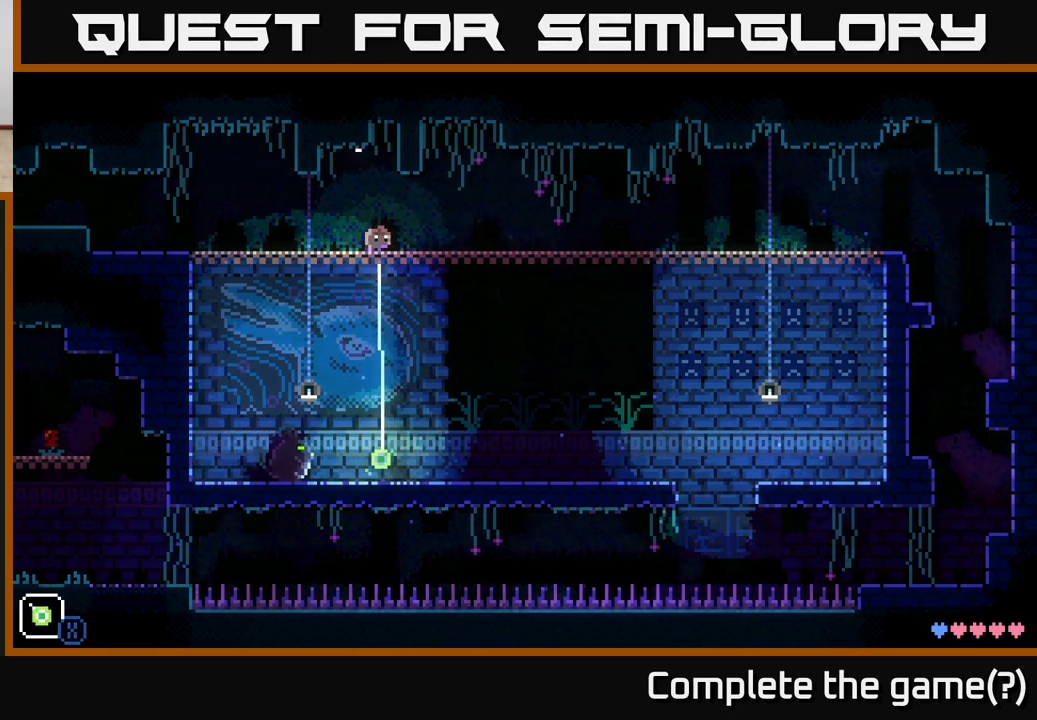
{"buttons": ["X"], "left_stick": "down-right", "right_stick": "center", "events": []}
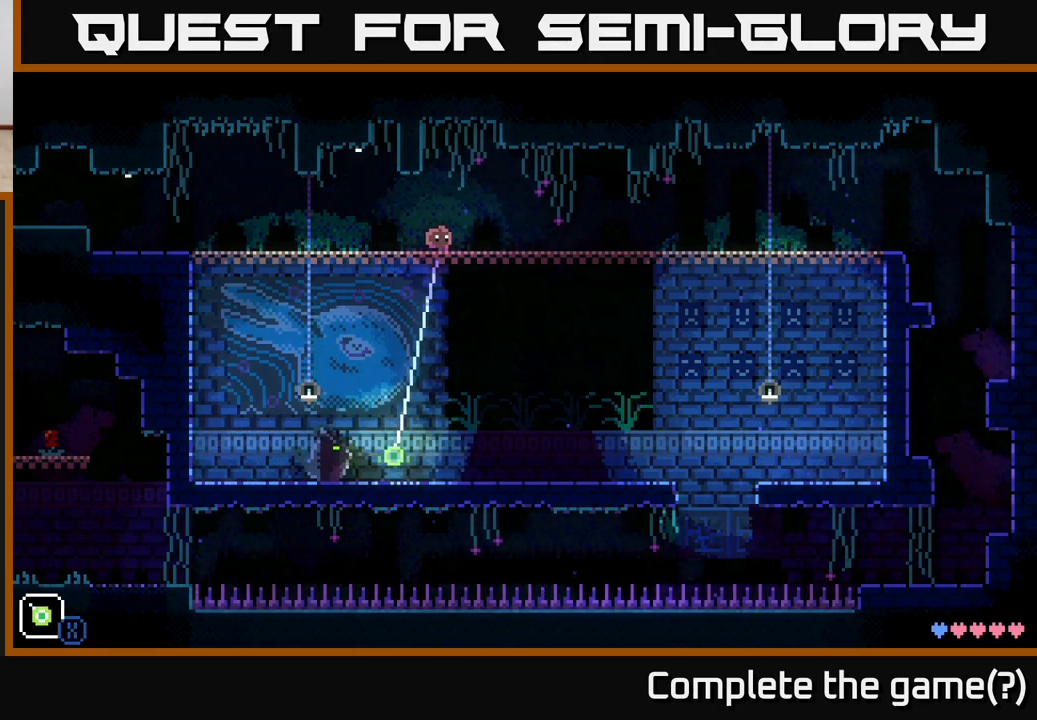
{"buttons": ["X"], "left_stick": "down-right", "right_stick": "center", "events": []}
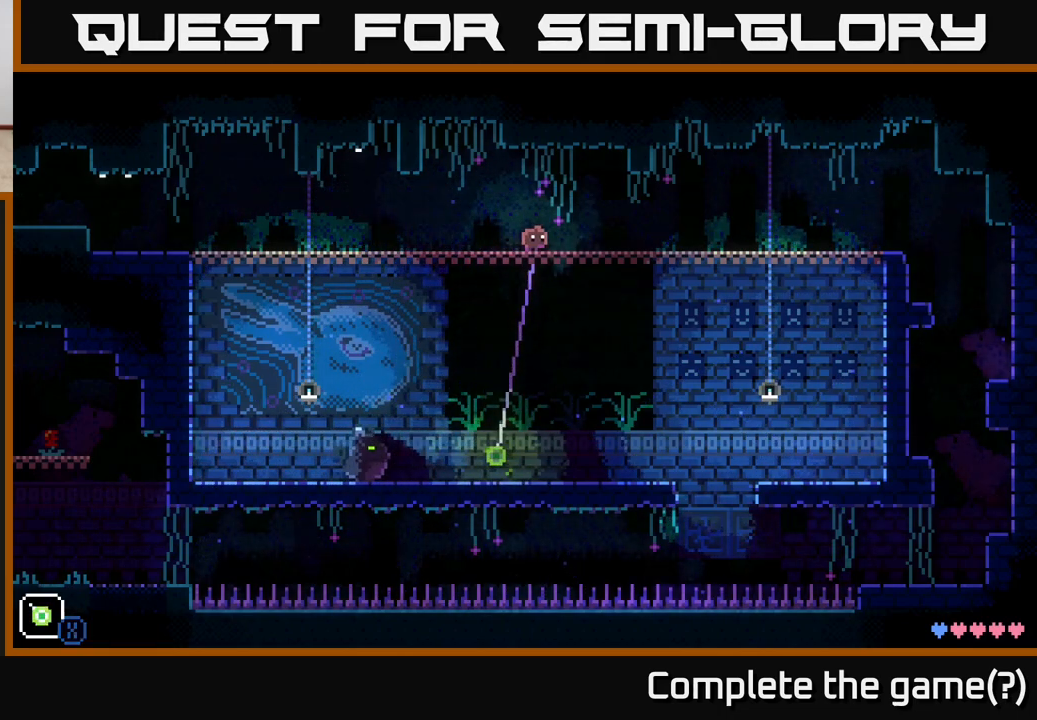
{"buttons": ["X"], "left_stick": "down", "right_stick": "center", "events": [[483, "left_stick", "down"]]}
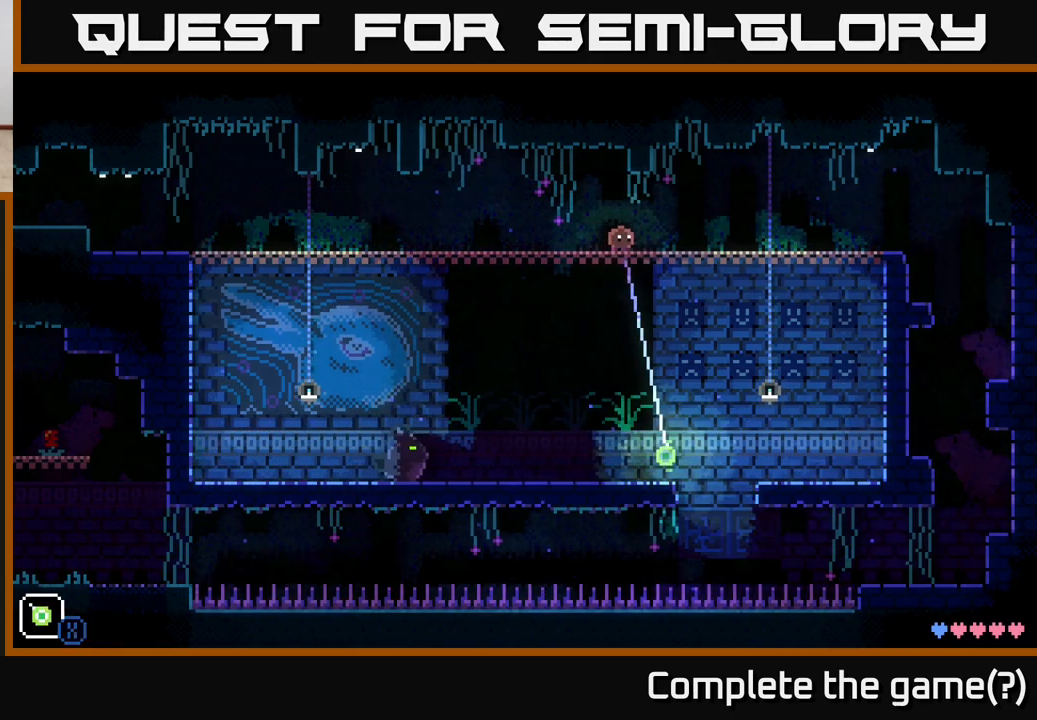
{"buttons": ["X"], "left_stick": "down", "right_stick": "center", "events": []}
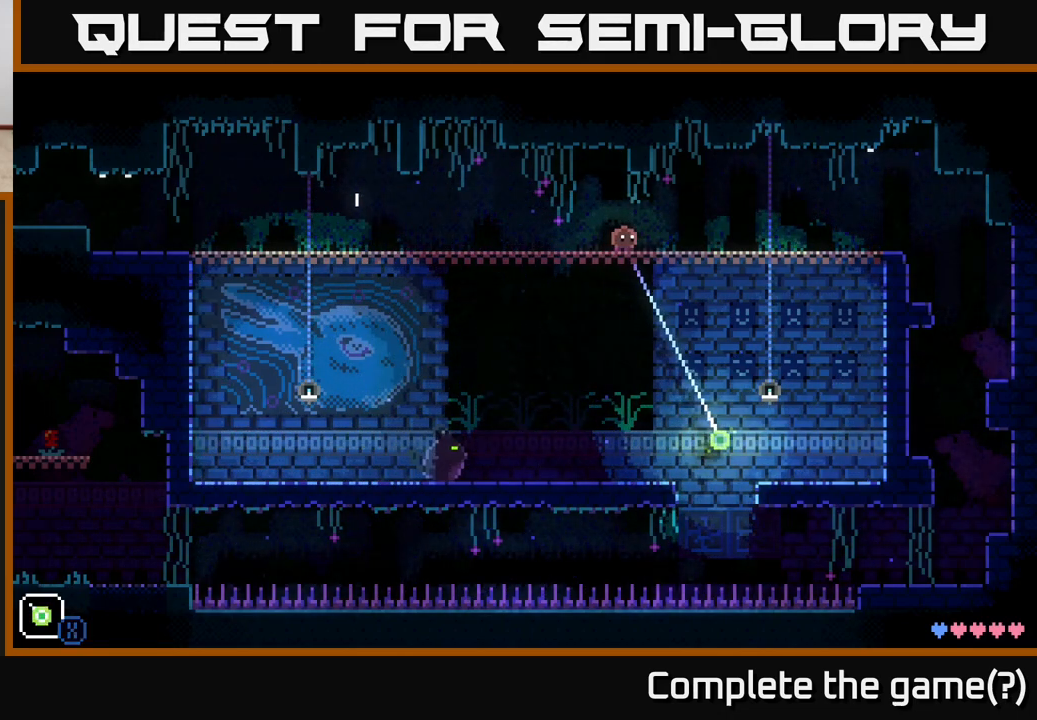
{"buttons": ["X"], "left_stick": "down-right", "right_stick": "center", "events": [[200, "left_stick", "down-right"]]}
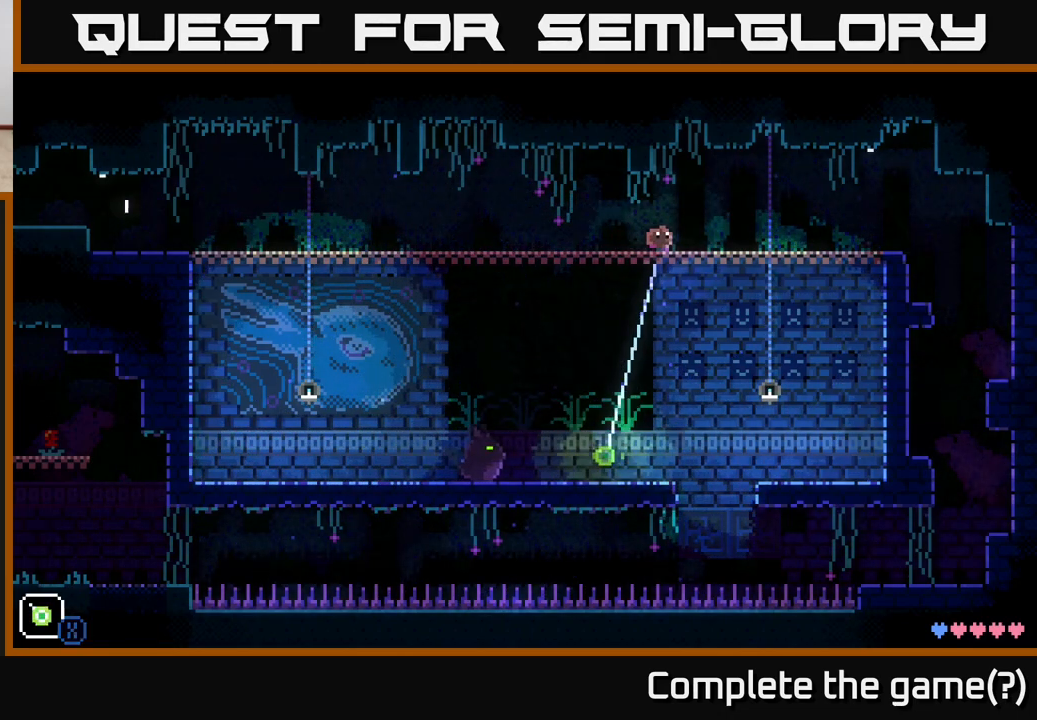
{"buttons": ["X"], "left_stick": "down", "right_stick": "center", "events": [[117, "left_stick", "down"]]}
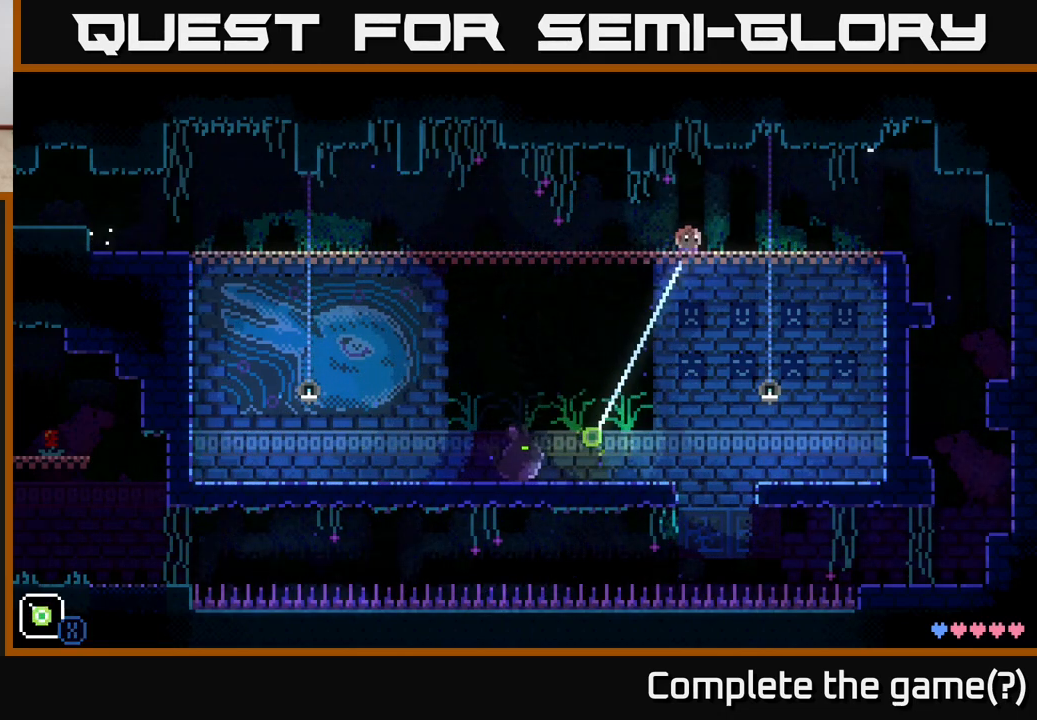
{"buttons": ["X"], "left_stick": "down", "right_stick": "center", "events": []}
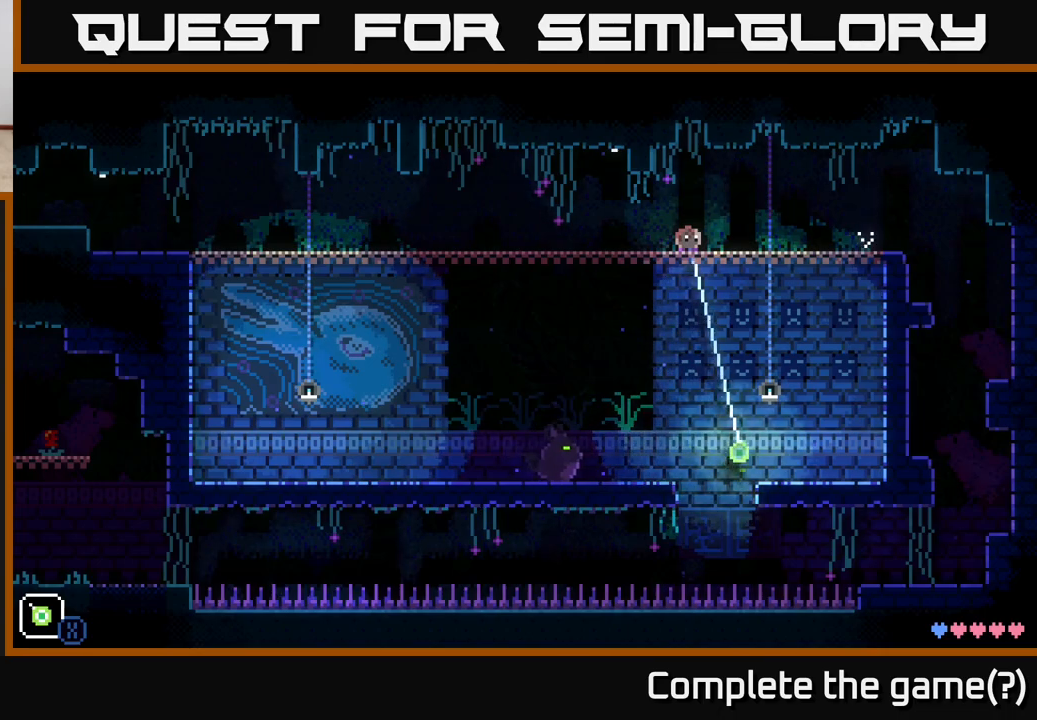
{"buttons": ["X"], "left_stick": "down", "right_stick": "center", "events": []}
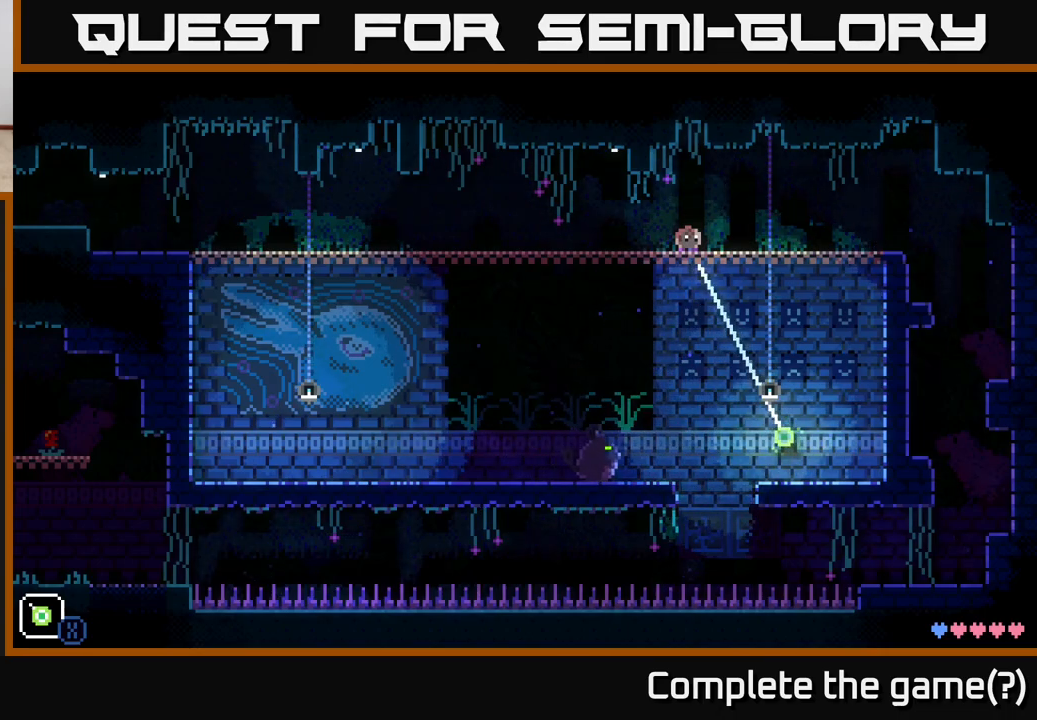
{"buttons": ["X"], "left_stick": "down", "right_stick": "center", "events": []}
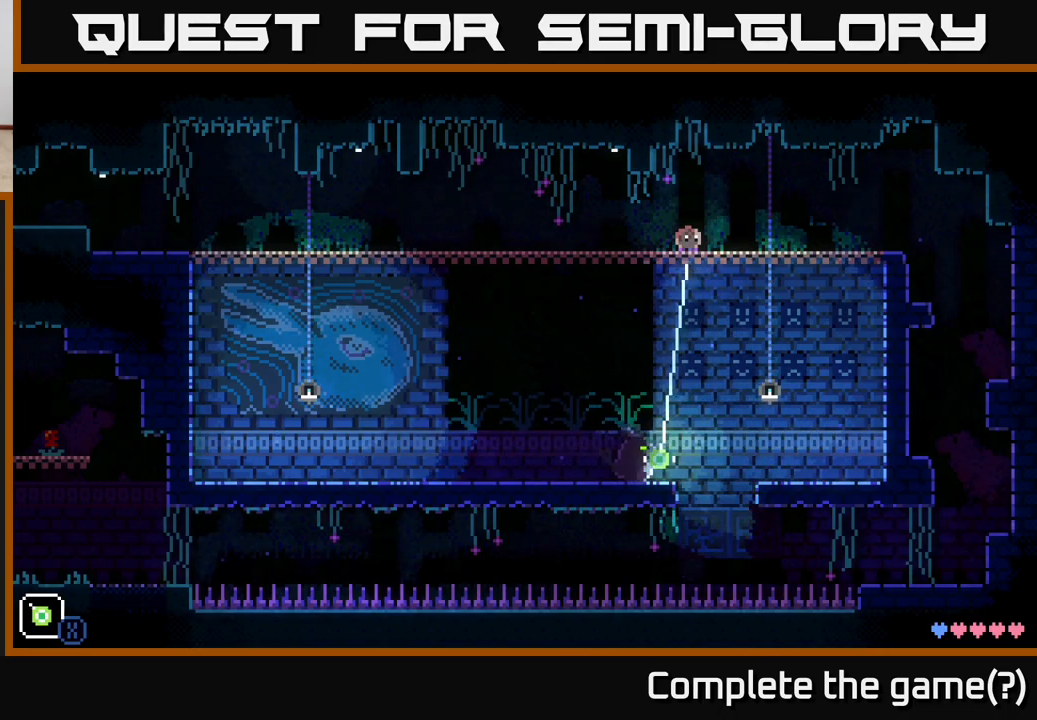
{"buttons": ["X"], "left_stick": "down-right", "right_stick": "center", "events": [[467, "left_stick", "down-right"]]}
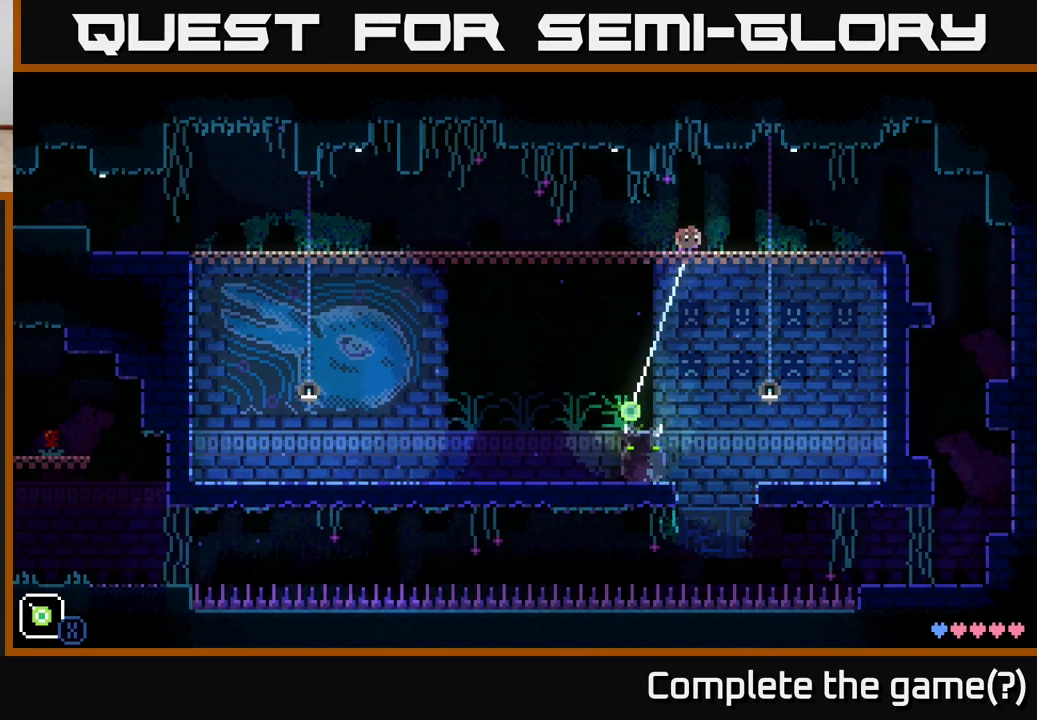
{"buttons": ["X"], "left_stick": "down-right", "right_stick": "center", "events": []}
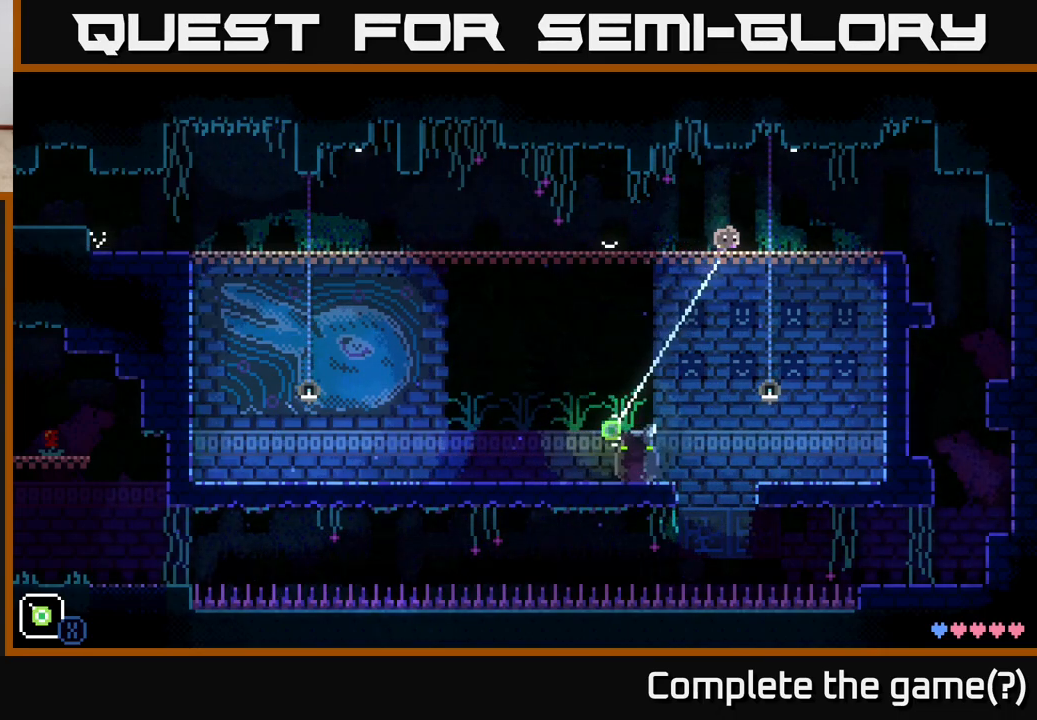
{"buttons": ["X"], "left_stick": "down-right", "right_stick": "center", "events": []}
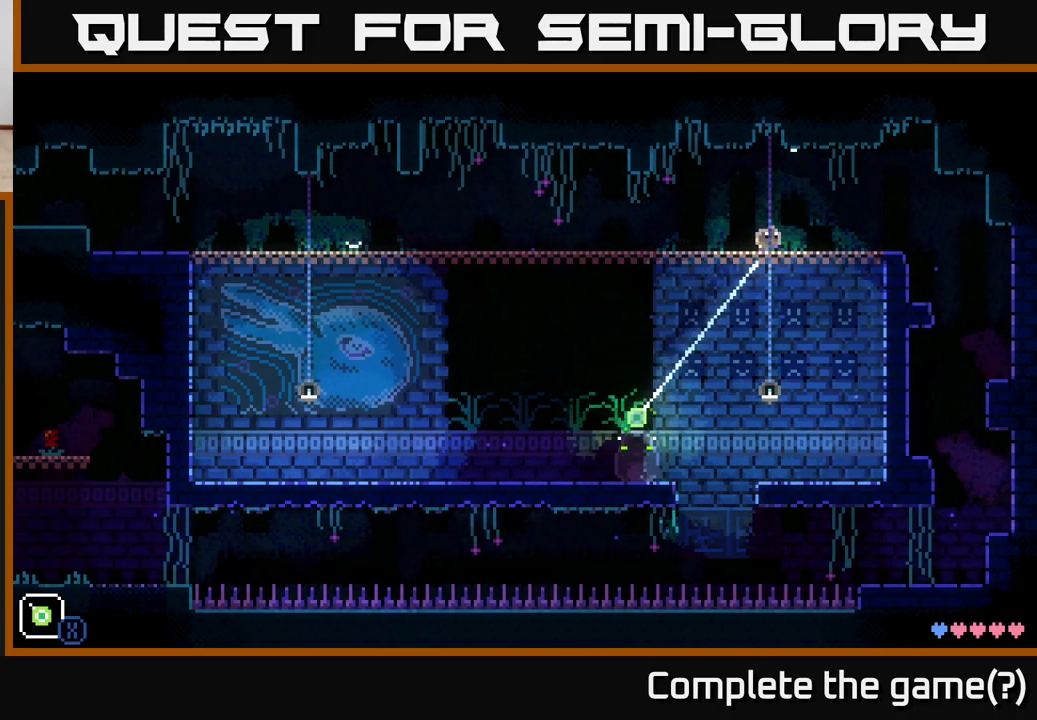
{"buttons": ["X"], "left_stick": "down-right", "right_stick": "center", "events": [[200, "left_stick", "down"], [417, "left_stick", "down-right"]]}